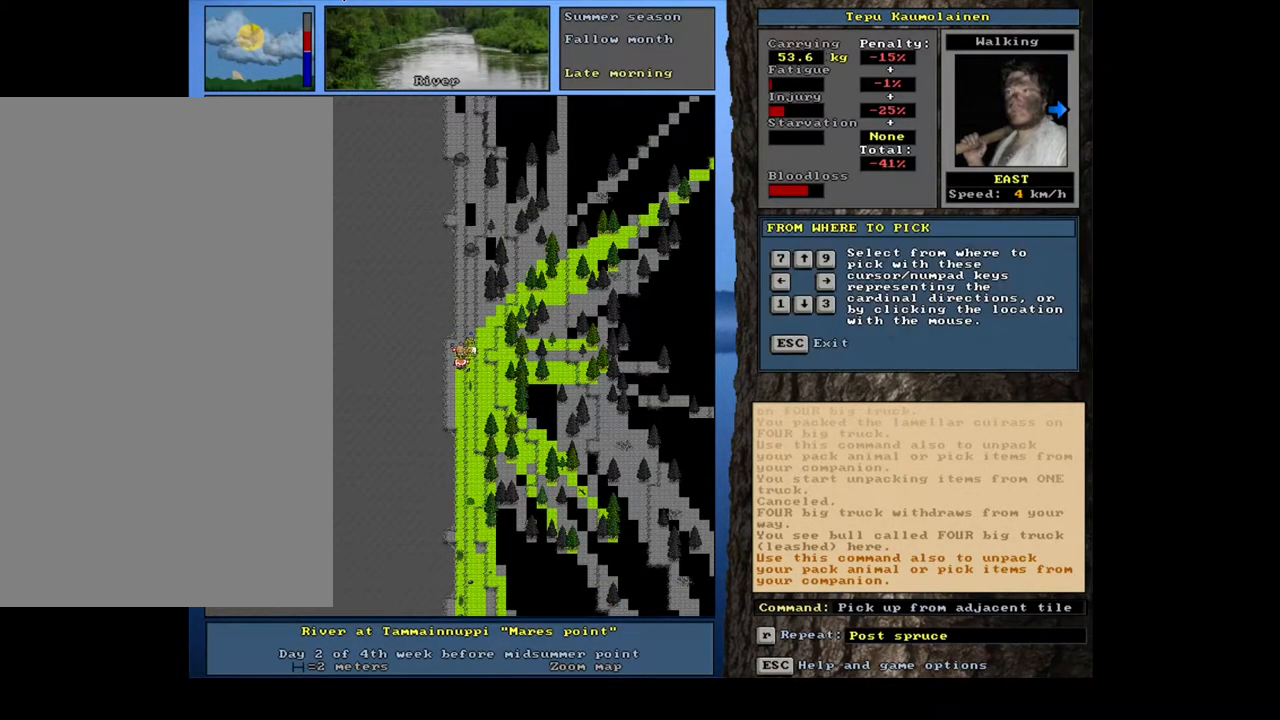
Gameplay with keyboard and mouse; each line is a JSON object with the keys and mouse buttons held at the frame after it. "events" lists presses ("down") and releases ("up") of ".", "/", "0", "1", "2", "3", "4", "5", "6", "7", "8", "9", "a", "alt_l", "alt_r", "b", "backslash", "backspace", "c", "caps_lock", "comma", "ctrl_l", "ctrl_r", "d", "down", "e", "equals", "escape", "f", "f1", "f10", "f11", "f12", "f2", "f3", "f4", "f5", "f6", "f7", "f8", "f9", "g", "h", "i", "j", "k", "l", "lbracket", "left", "m", "minus", "n", "num0", "num1", "num2", "num3", "num4", "num5", "num6", "num7", "num8", "num9", "o", "p", "q", "quote", "r", "rbracket", "return", "right", "s", "semicolon", "shift_l", "shift_r", "space", "super", "t", "tab", "tilde", "u", "up", "v", "w", "x", "y", "z", "mouse_left", "mouse_wheel", "mouse_right", "mouse_mb4" and "mouse_mb5" between this image and that frame as [ms after this image, input, new state], when the widget could be followed in between. "mouse_left", "mouse_wheel", "mouse_right", "mouse_mb4", "mouse_mb5" = the "left", "wheel", "right", "mb4", "mb5" buttons of the "mouse" list. No other keys are recorded. "wheel" means that the mouse wheel is clicked or scrolled. Mouse movement is not recorded. Not read: other_keys.
{"keys": [], "mouse": [], "events": [[17, "g", "up"], [50, "shift_l", "up"], [217, "right", "down"], [283, "right", "up"]]}
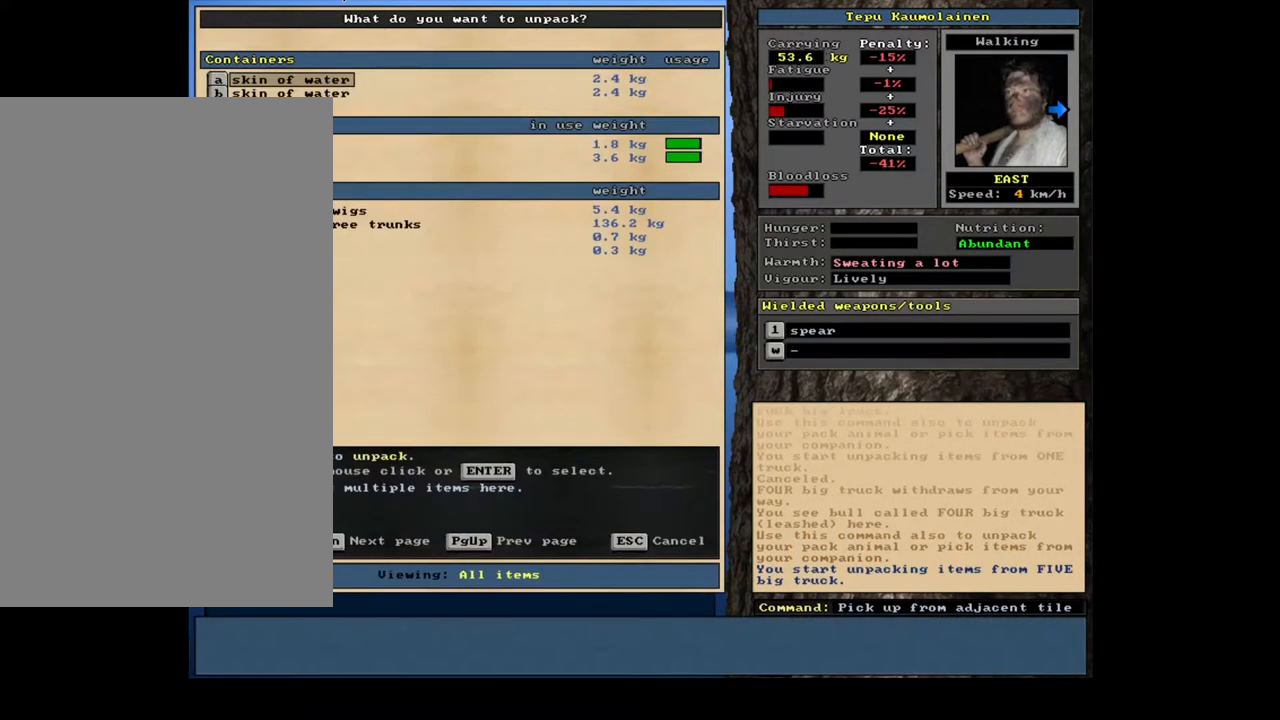
{"keys": [], "mouse": [], "events": []}
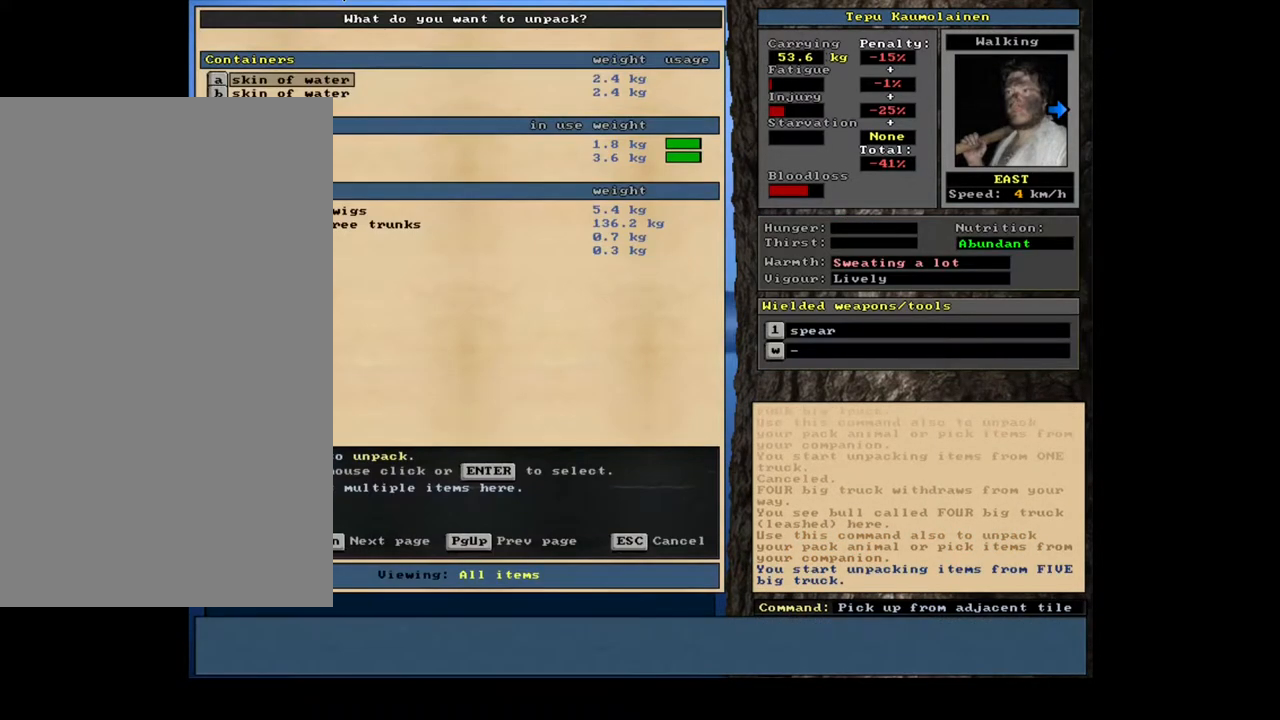
{"keys": [], "mouse": [], "events": []}
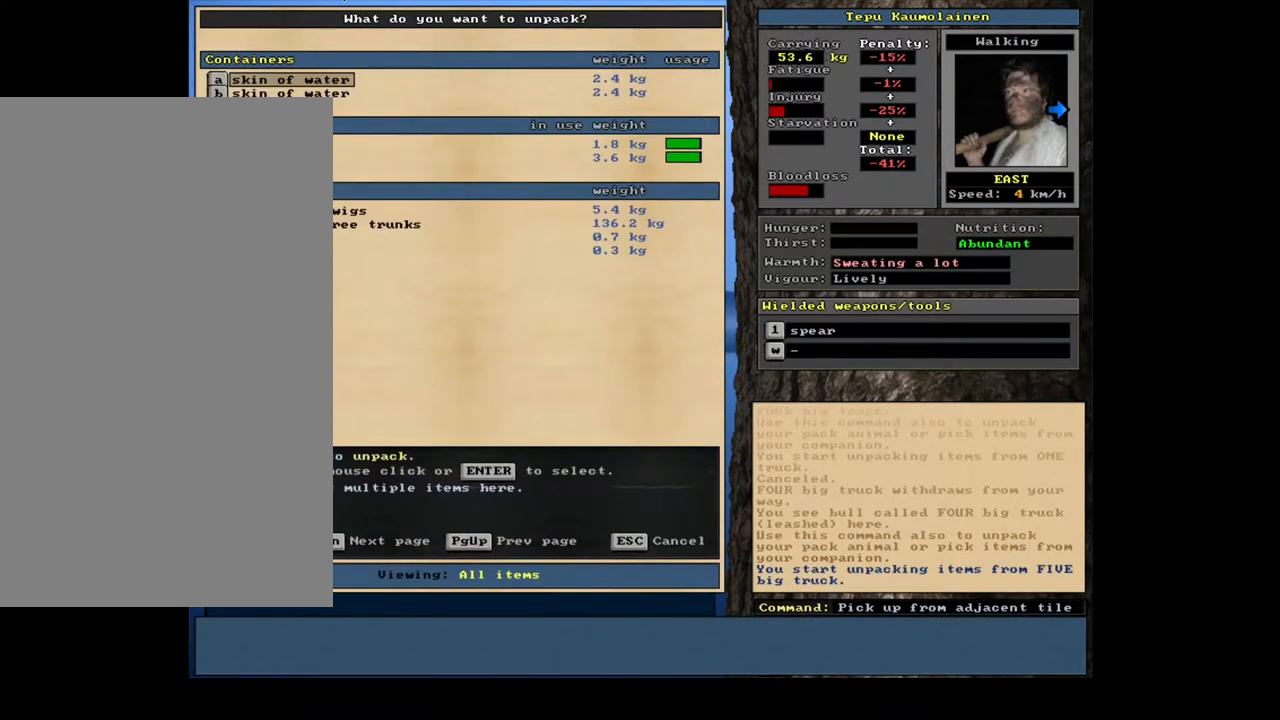
{"keys": [], "mouse": [], "events": []}
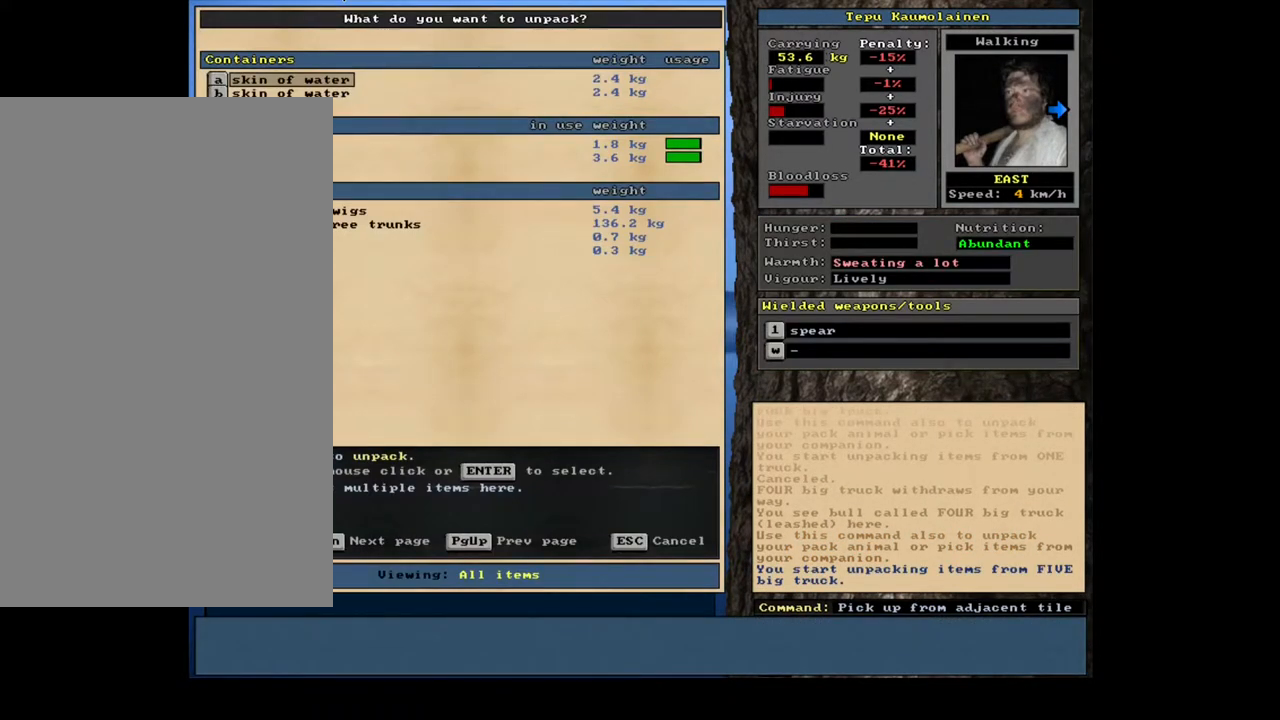
{"keys": [], "mouse": [], "events": [[350, "escape", "down"], [433, "escape", "up"]]}
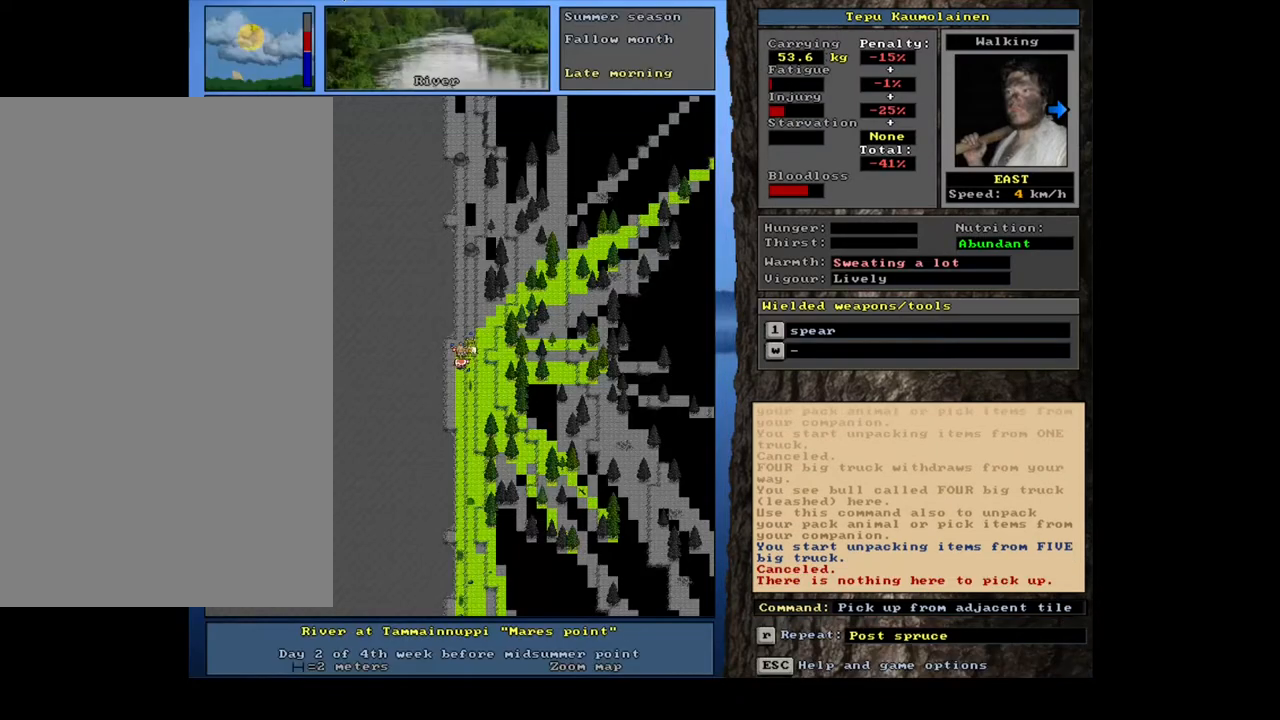
{"keys": [], "mouse": [], "events": [[83, "num3", "down"], [183, "num3", "up"]]}
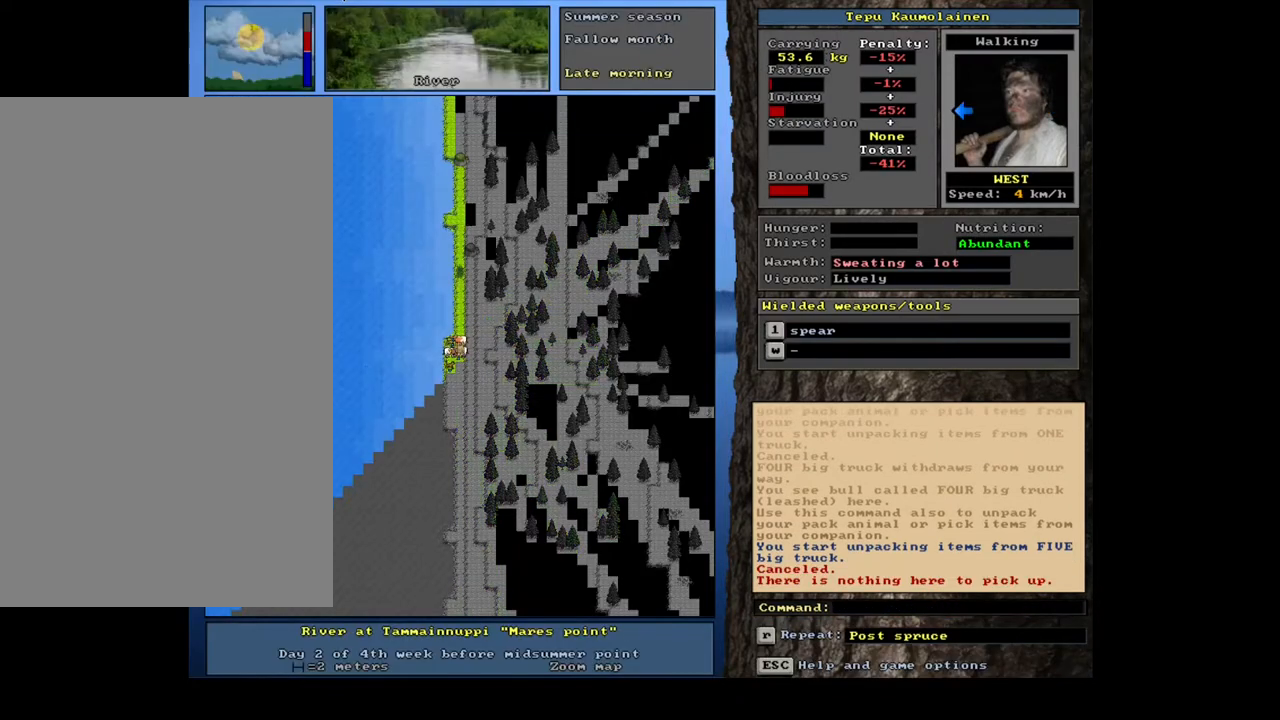
{"keys": ["g", "shift_l"], "mouse": [], "events": [[267, "shift_l", "down"], [400, "g", "down"]]}
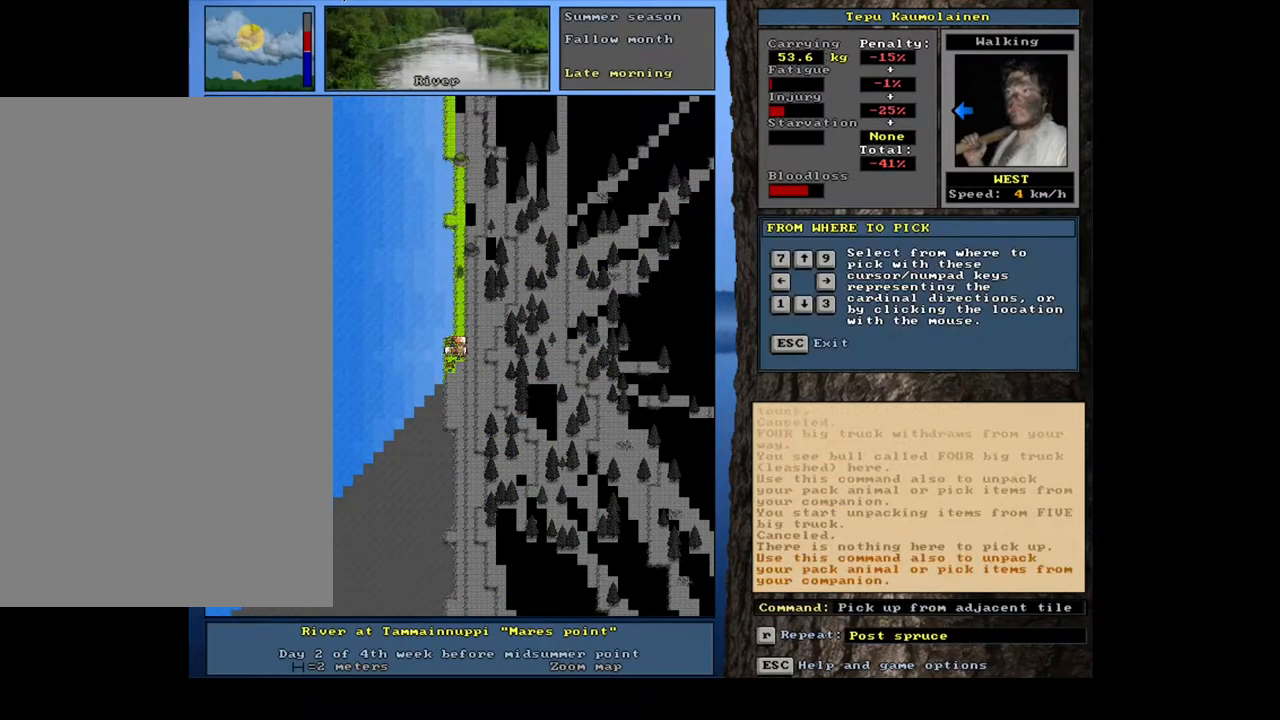
{"keys": [], "mouse": [], "events": [[33, "g", "up"], [133, "shift_l", "up"], [350, "left", "down"], [467, "left", "up"]]}
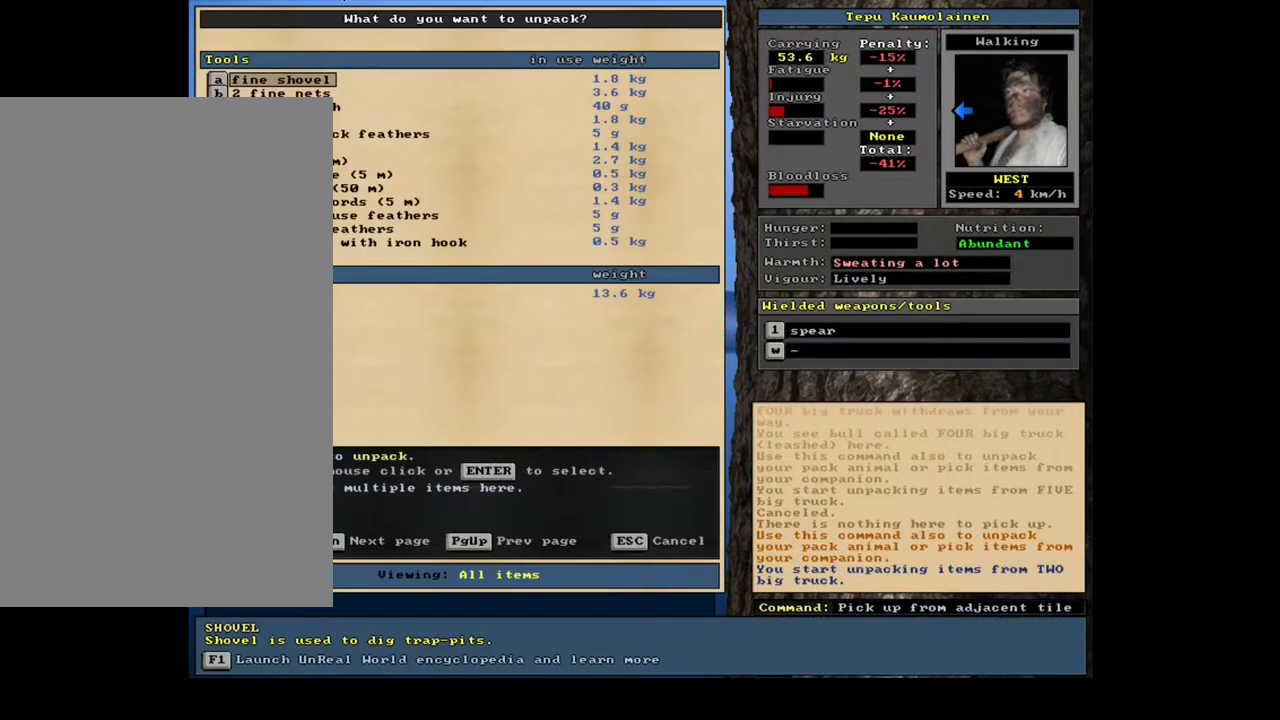
{"keys": [], "mouse": [], "events": []}
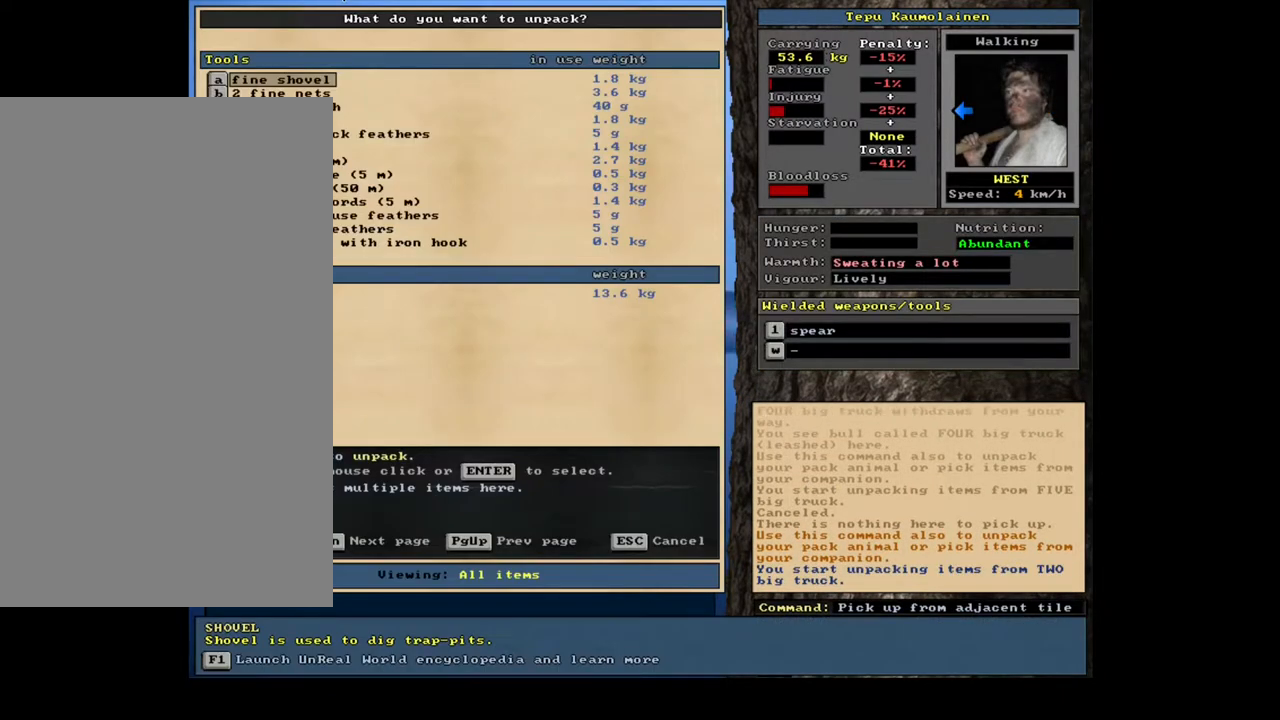
{"keys": [], "mouse": [], "events": []}
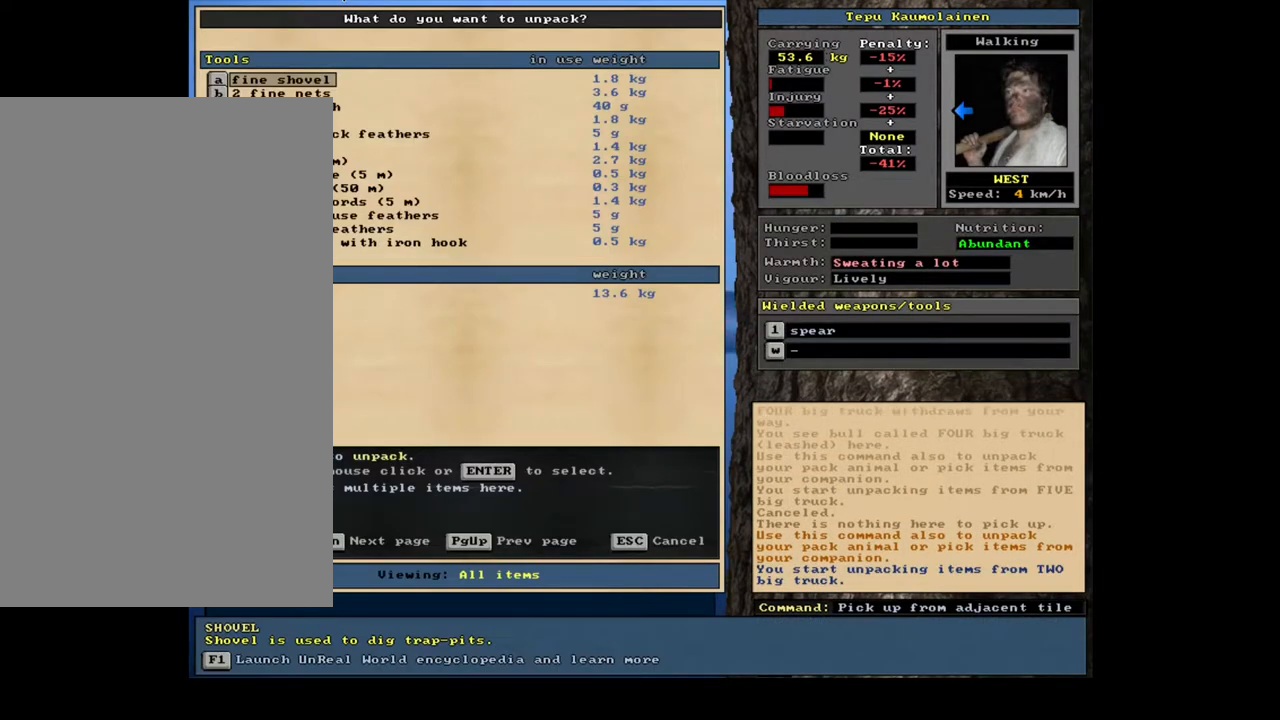
{"keys": [], "mouse": [], "events": []}
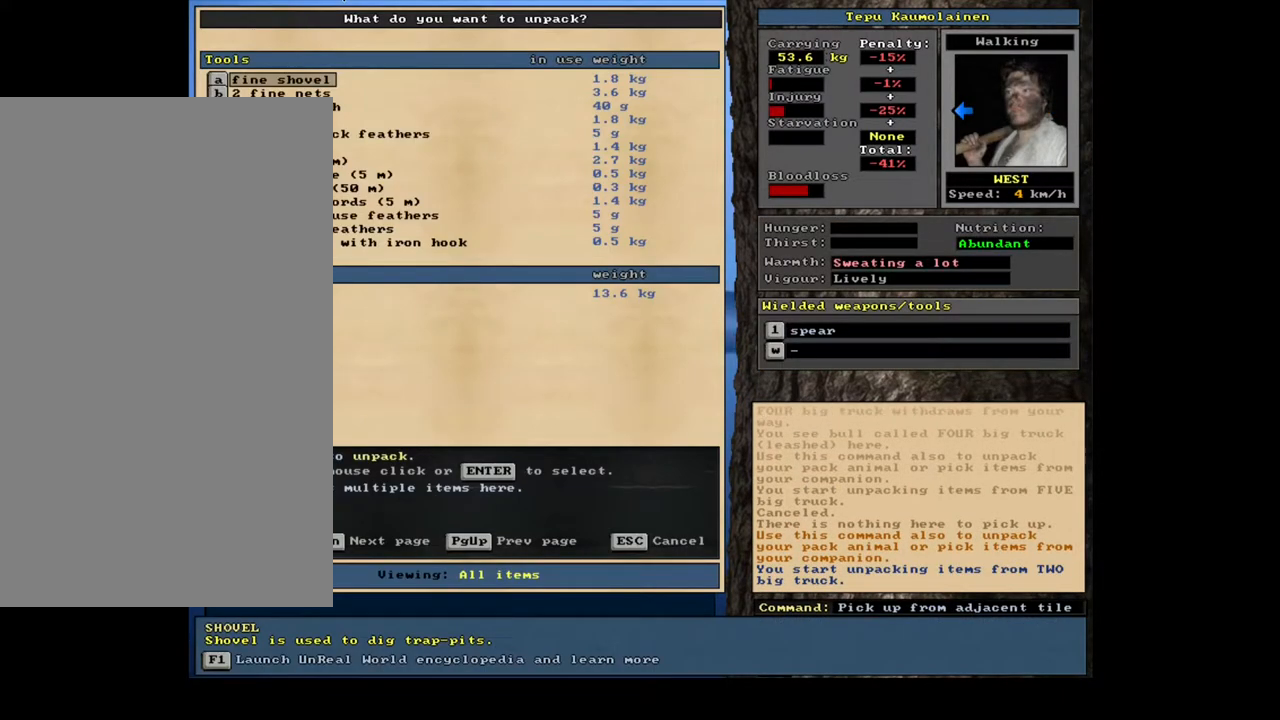
{"keys": [], "mouse": [], "events": []}
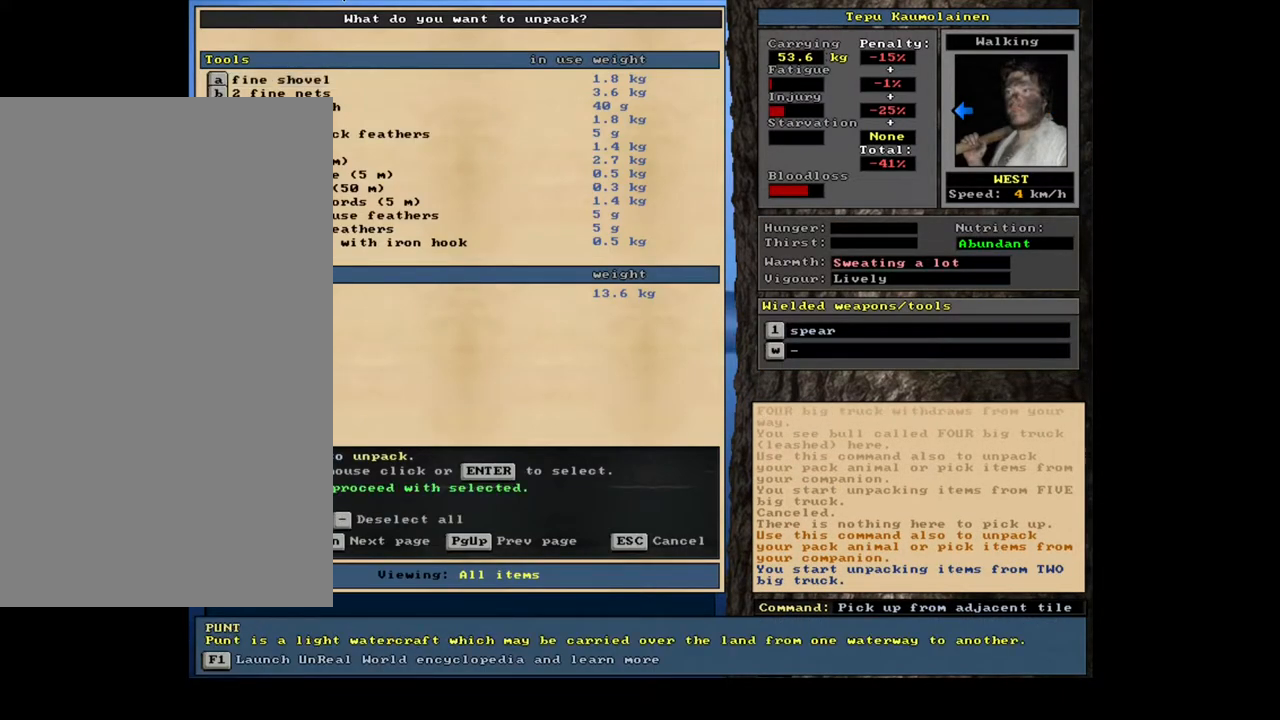
{"keys": ["up"], "mouse": [], "events": [[217, "up", "down"]]}
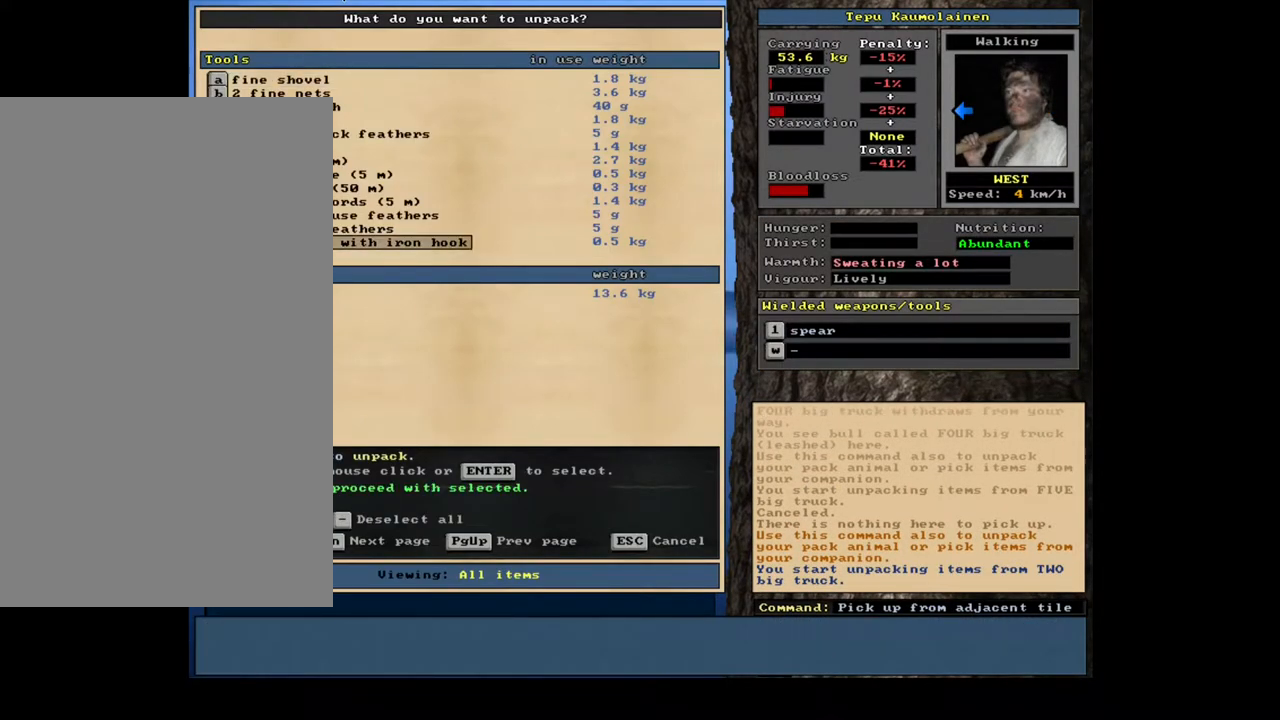
{"keys": [], "mouse": [], "events": [[217, "up", "up"], [233, "up", "down"], [250, "up", "up"], [267, "up", "down"], [300, "up", "up"], [317, "up", "down"], [333, "up", "up"], [350, "up", "down"], [367, "up", "up"]]}
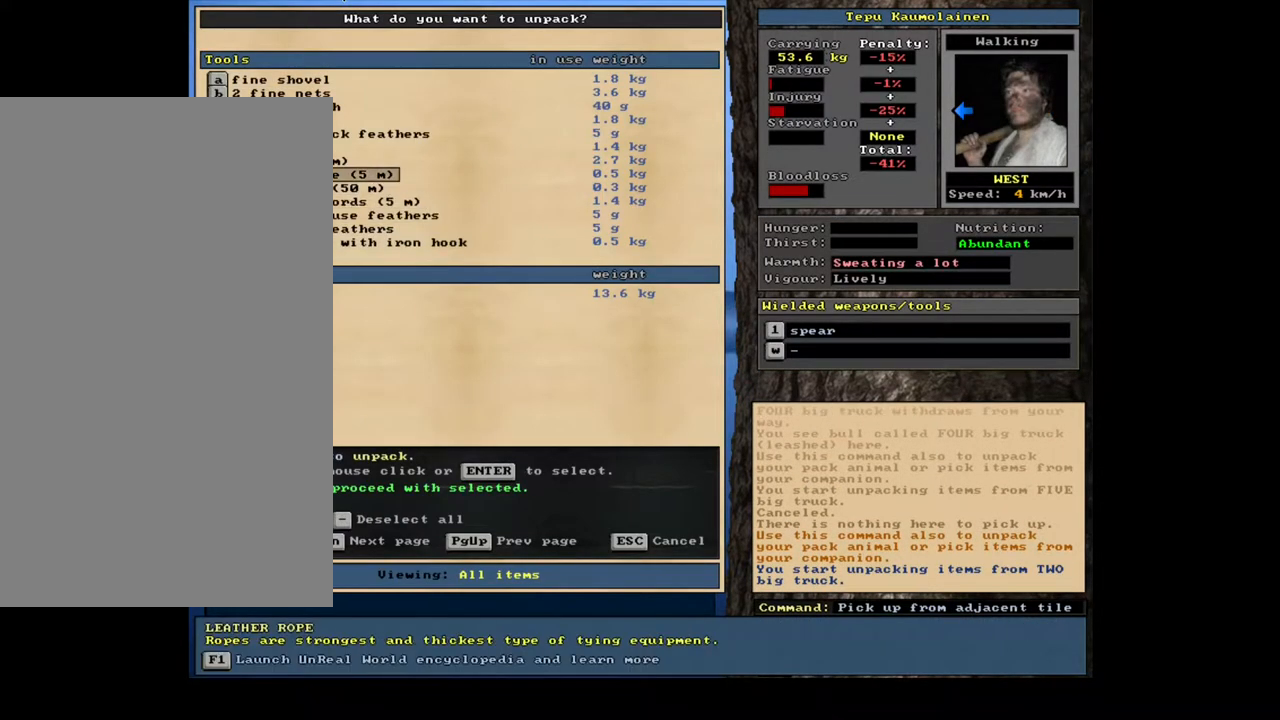
{"keys": ["up"], "mouse": [], "events": [[150, "up", "down"], [267, "up", "up"], [417, "up", "down"]]}
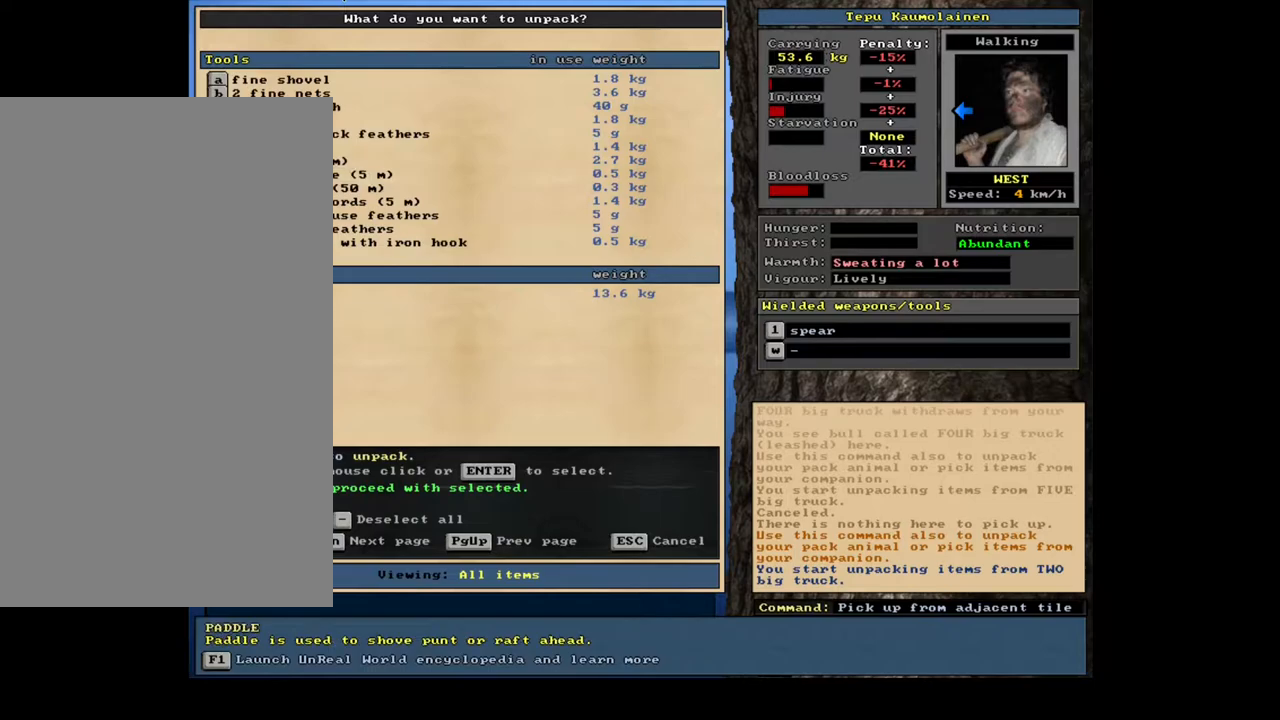
{"keys": [], "mouse": [], "events": [[17, "up", "up"], [317, "space", "down"], [400, "space", "up"]]}
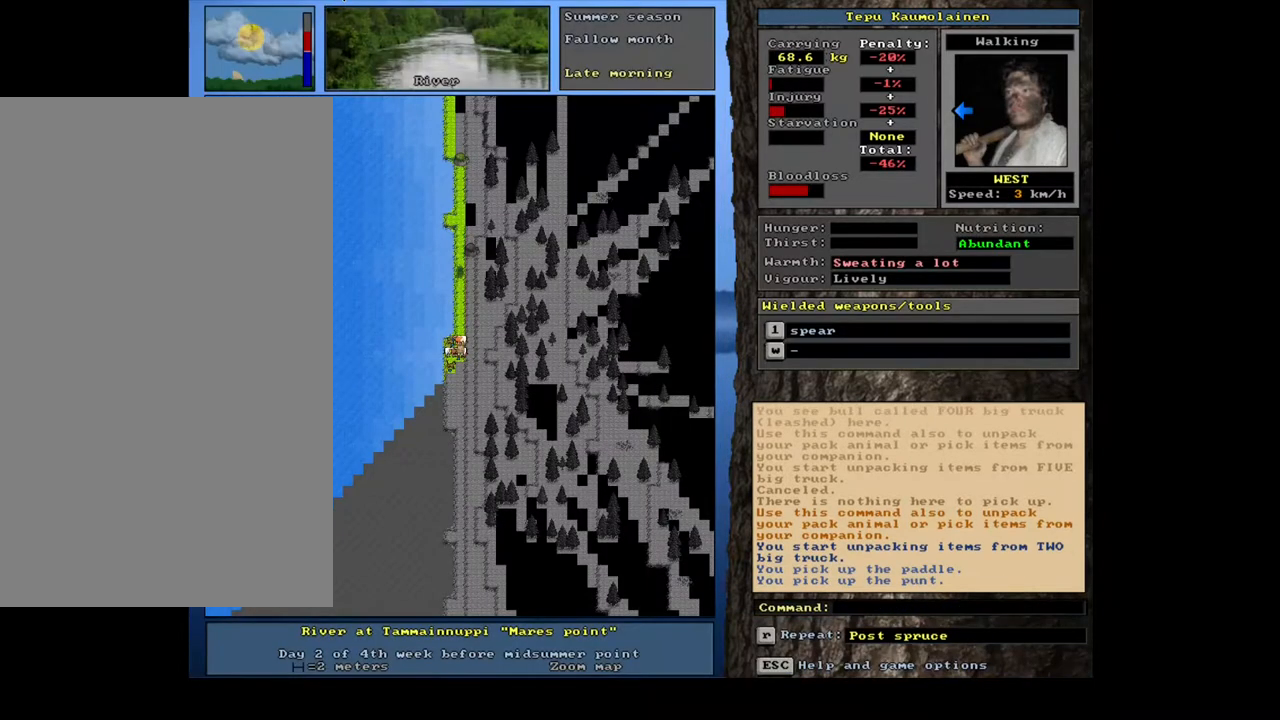
{"keys": [], "mouse": [], "events": [[117, "ctrl_l", "down"], [150, "left", "down"], [250, "ctrl_l", "up"], [250, "left", "up"]]}
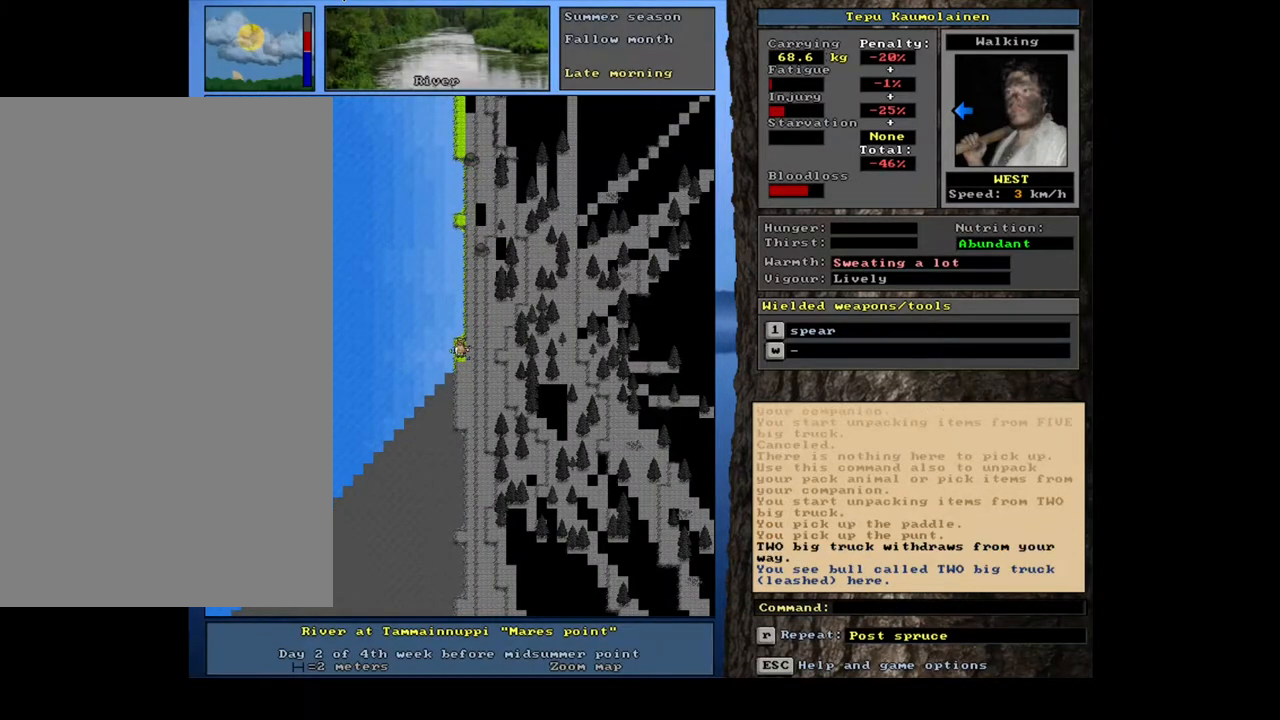
{"keys": [], "mouse": [], "events": []}
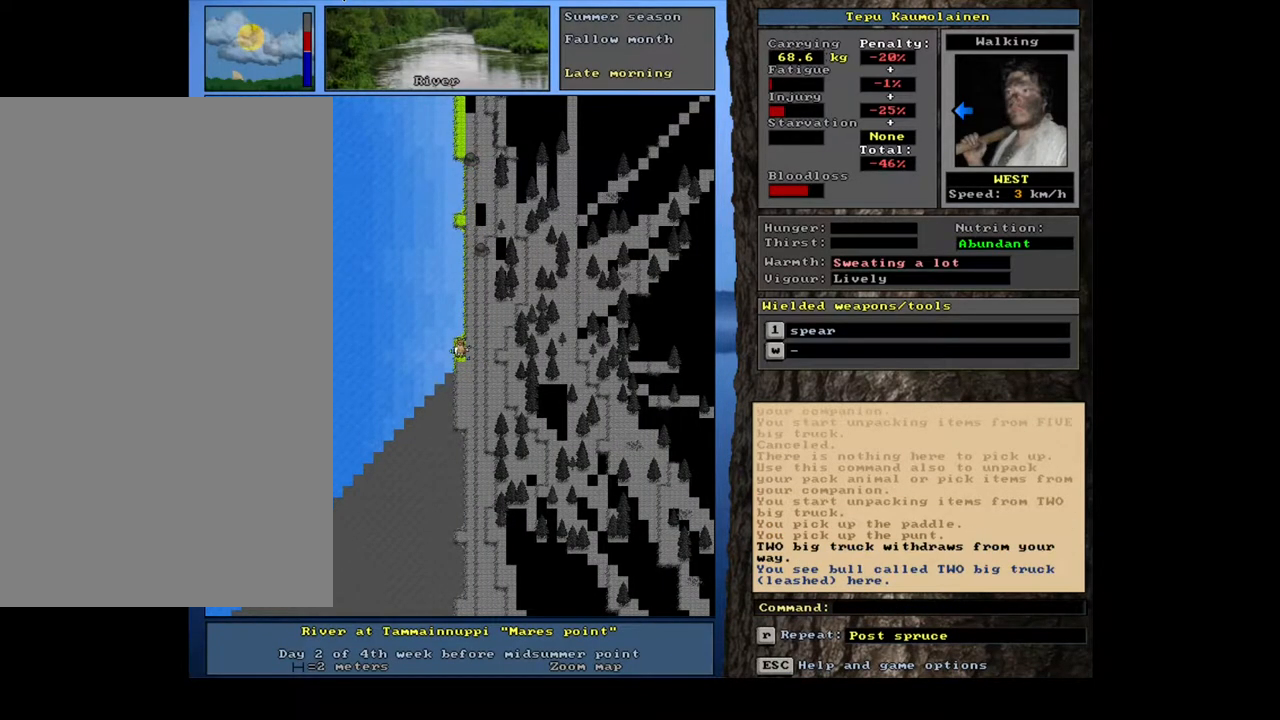
{"keys": [], "mouse": [], "events": [[67, "d", "down"], [150, "d", "up"], [217, "shift_l", "down"], [283, "equals", "down"], [383, "equals", "up"], [400, "shift_l", "up"]]}
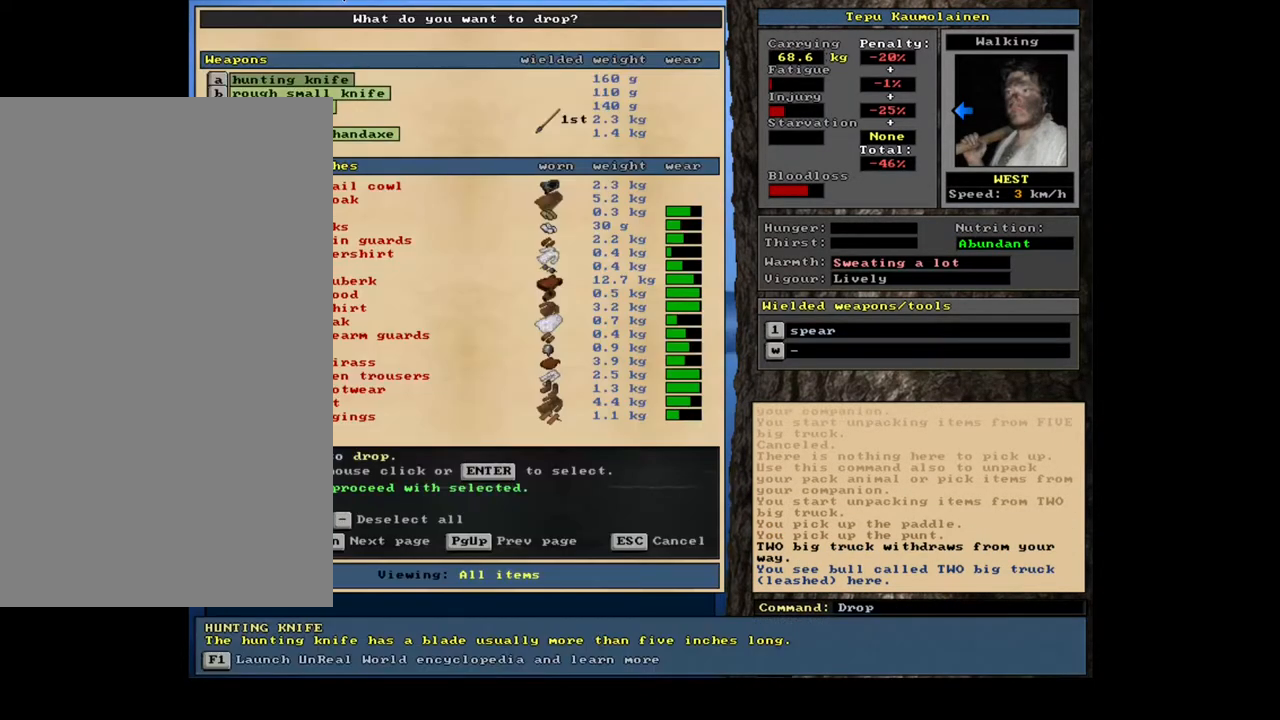
{"keys": [], "mouse": [], "events": [[83, "space", "down"], [167, "space", "up"], [283, "space", "down"], [300, "space", "up"], [417, "space", "down"], [483, "space", "up"]]}
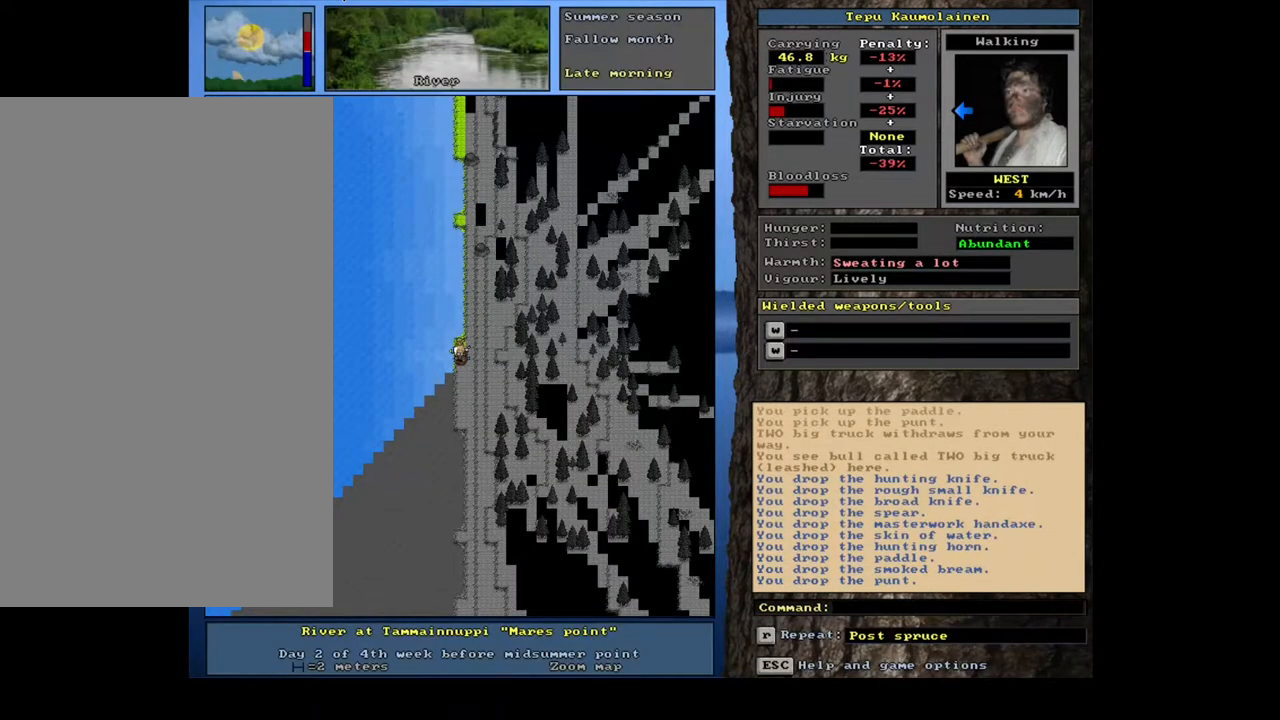
{"keys": ["t"], "mouse": [], "events": [[150, "g", "down"], [283, "g", "up"], [367, "tab", "down"], [467, "t", "down"], [467, "tab", "up"]]}
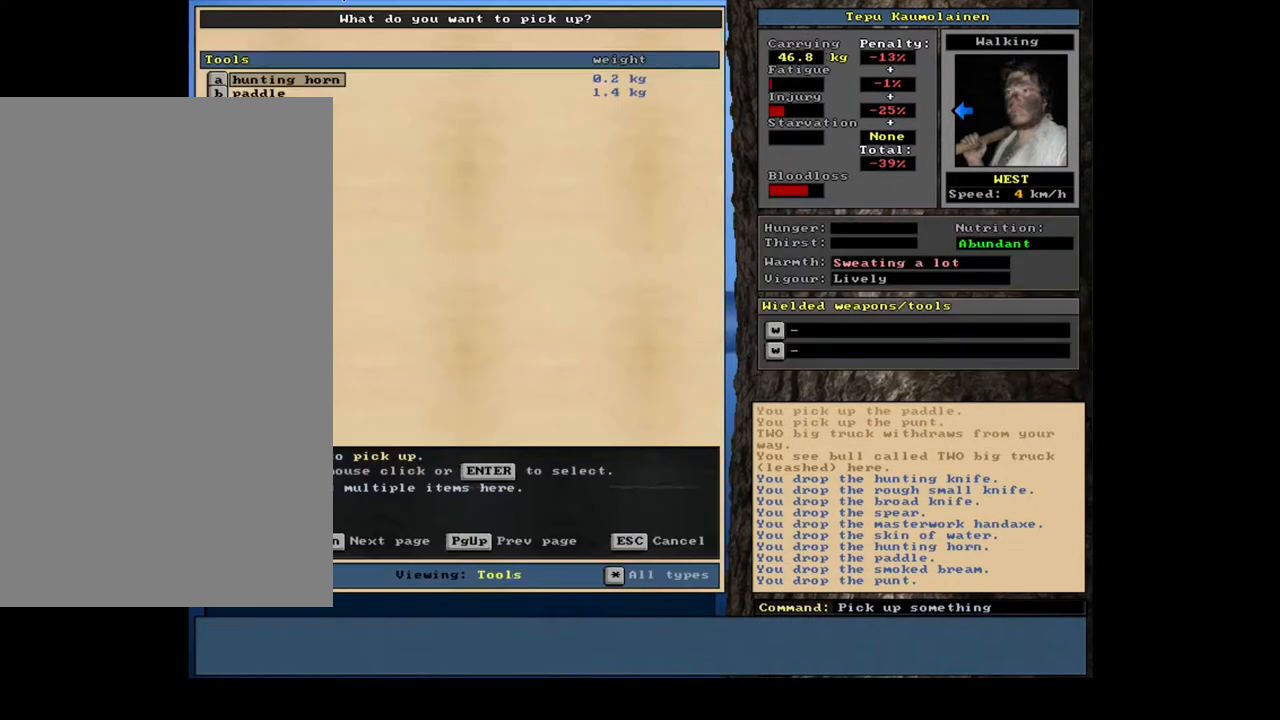
{"keys": [], "mouse": [], "events": [[100, "t", "up"]]}
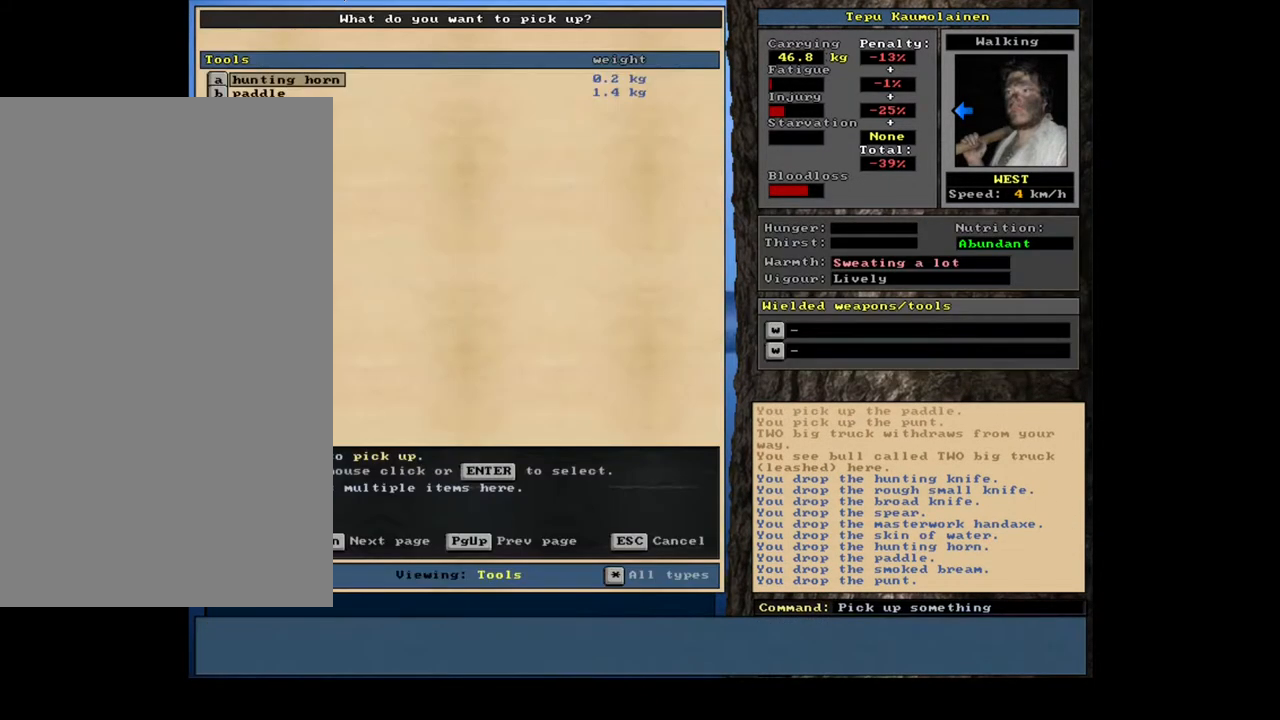
{"keys": ["return"], "mouse": [], "events": [[467, "return", "down"]]}
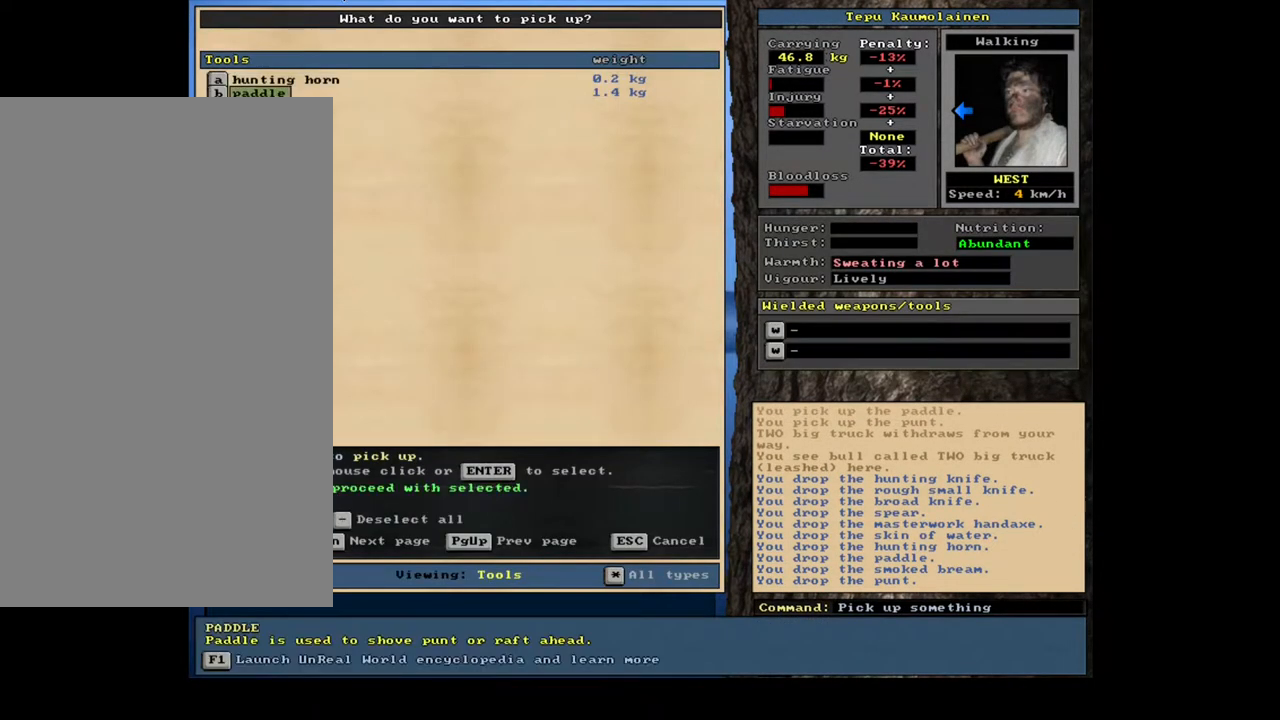
{"keys": ["w"], "mouse": [], "events": [[33, "return", "up"], [100, "space", "down"], [217, "space", "up"], [450, "w", "down"]]}
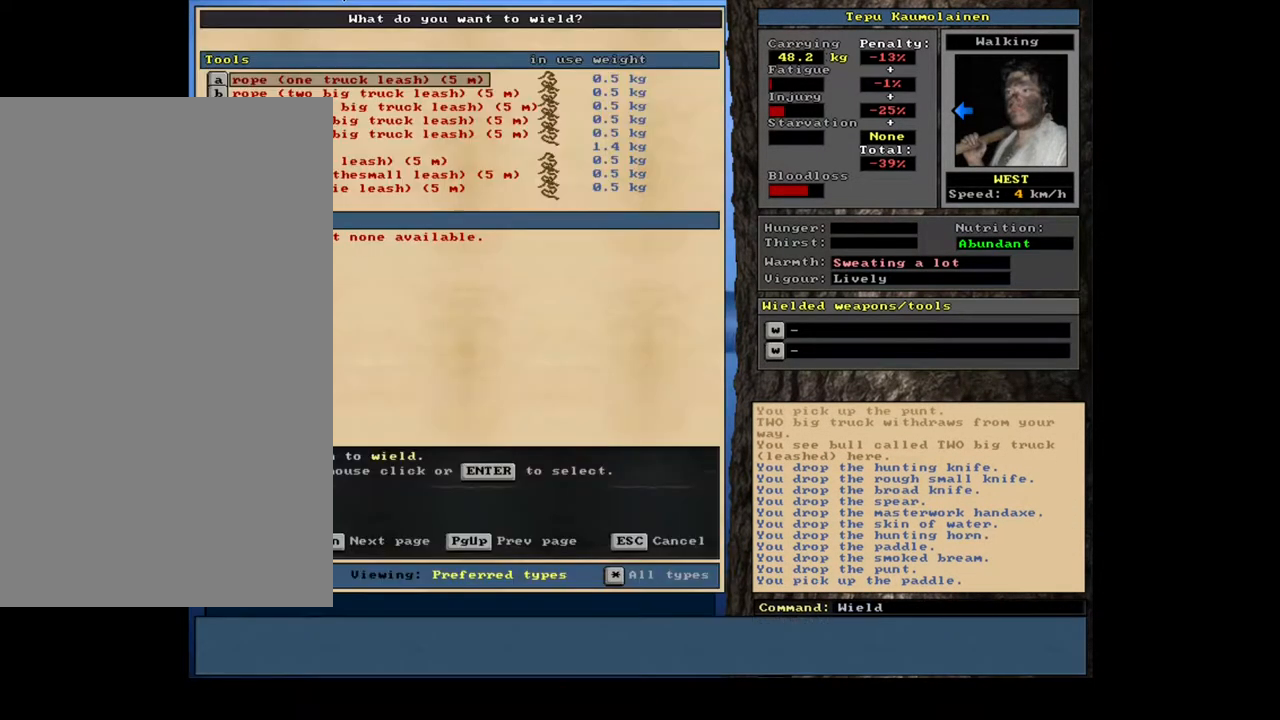
{"keys": [], "mouse": [], "events": [[67, "w", "up"]]}
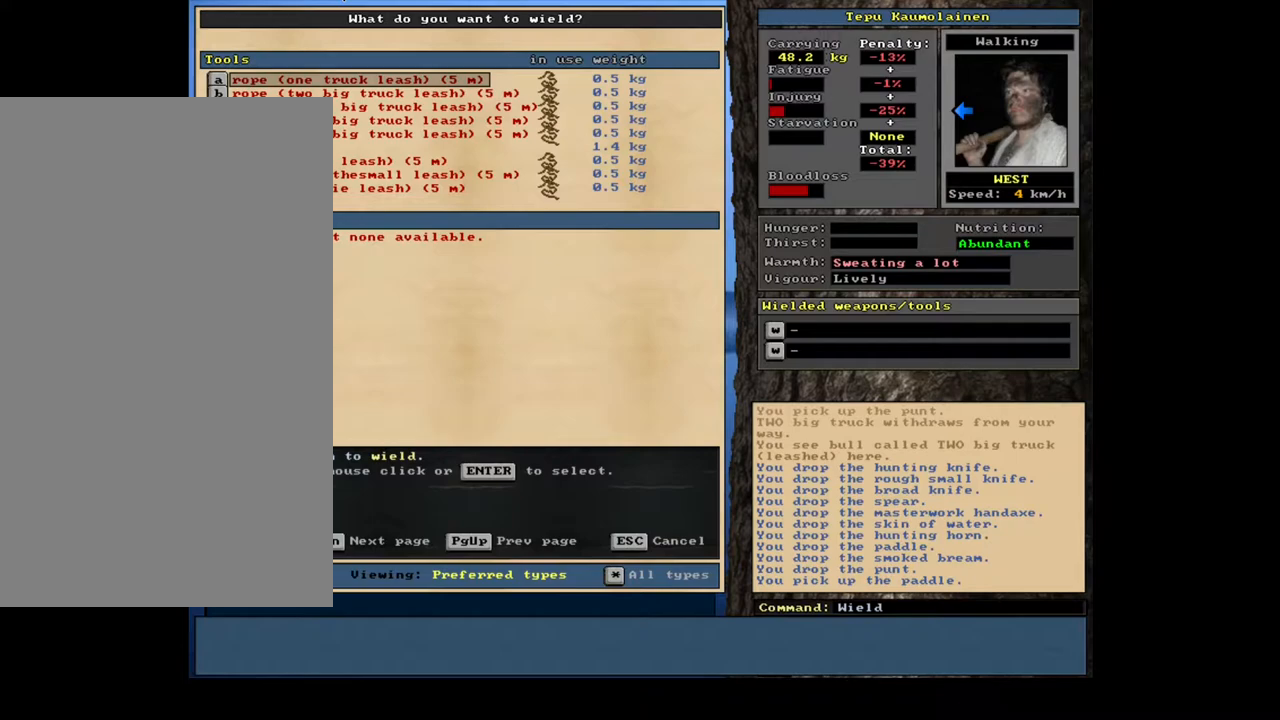
{"keys": [], "mouse": [], "events": []}
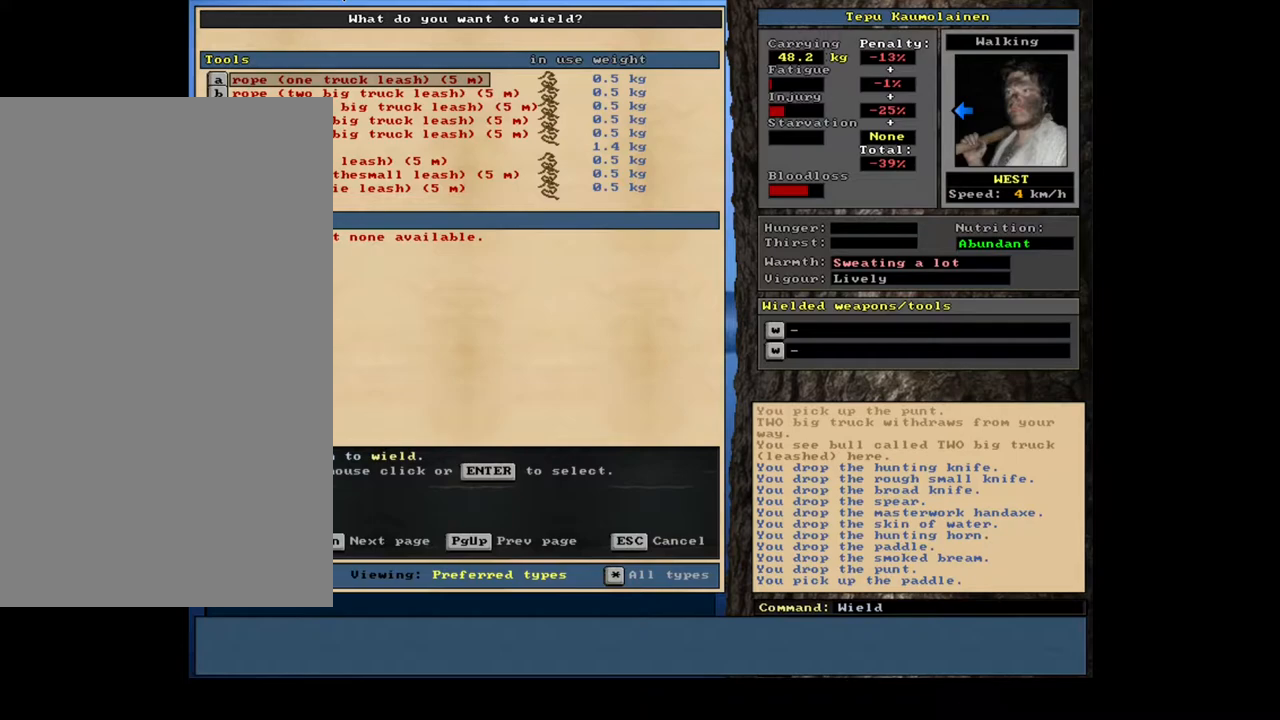
{"keys": ["f"], "mouse": [], "events": [[483, "f", "down"]]}
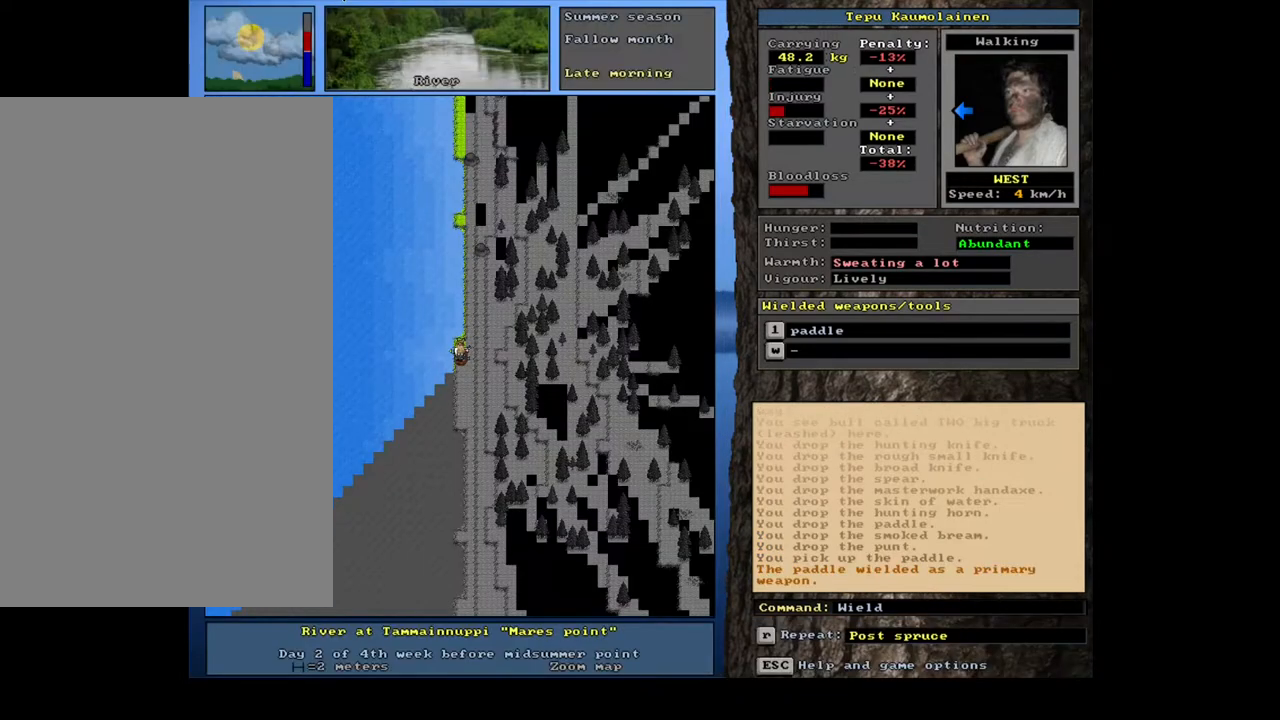
{"keys": [], "mouse": [], "events": [[50, "f", "up"]]}
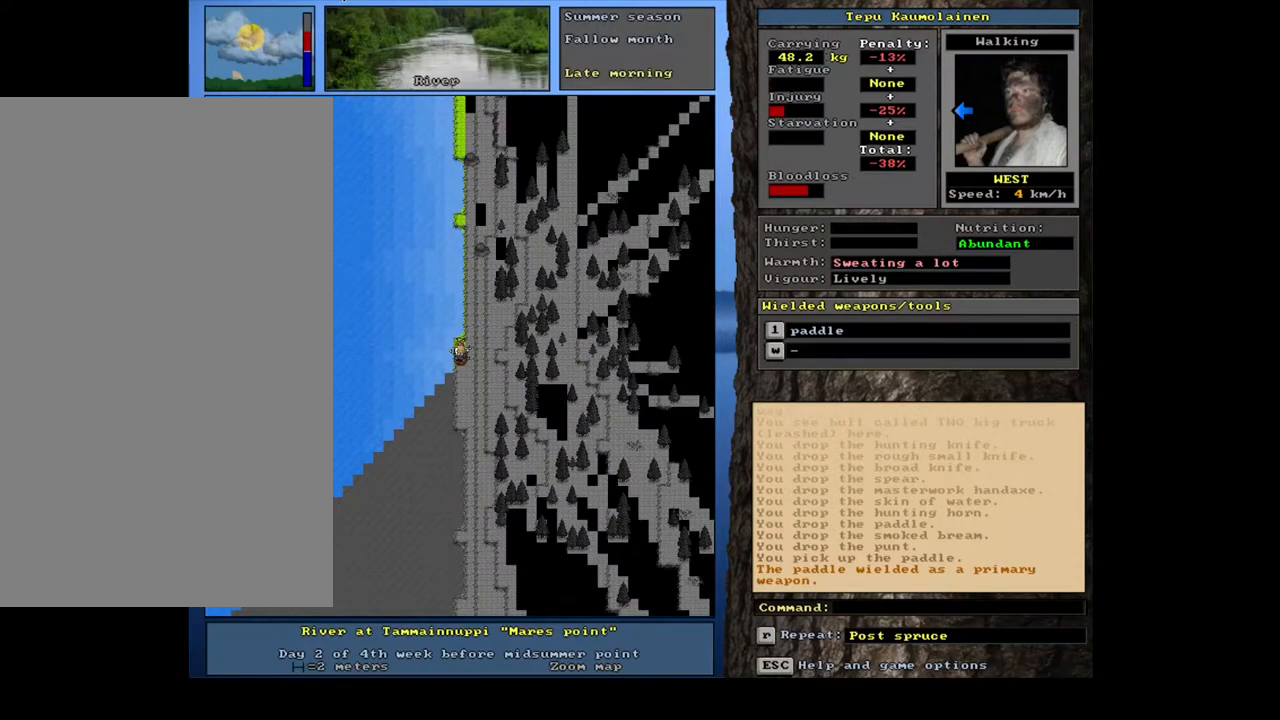
{"keys": ["ctrl_l", "num4"], "mouse": [], "events": [[367, "ctrl_l", "down"], [433, "num4", "down"]]}